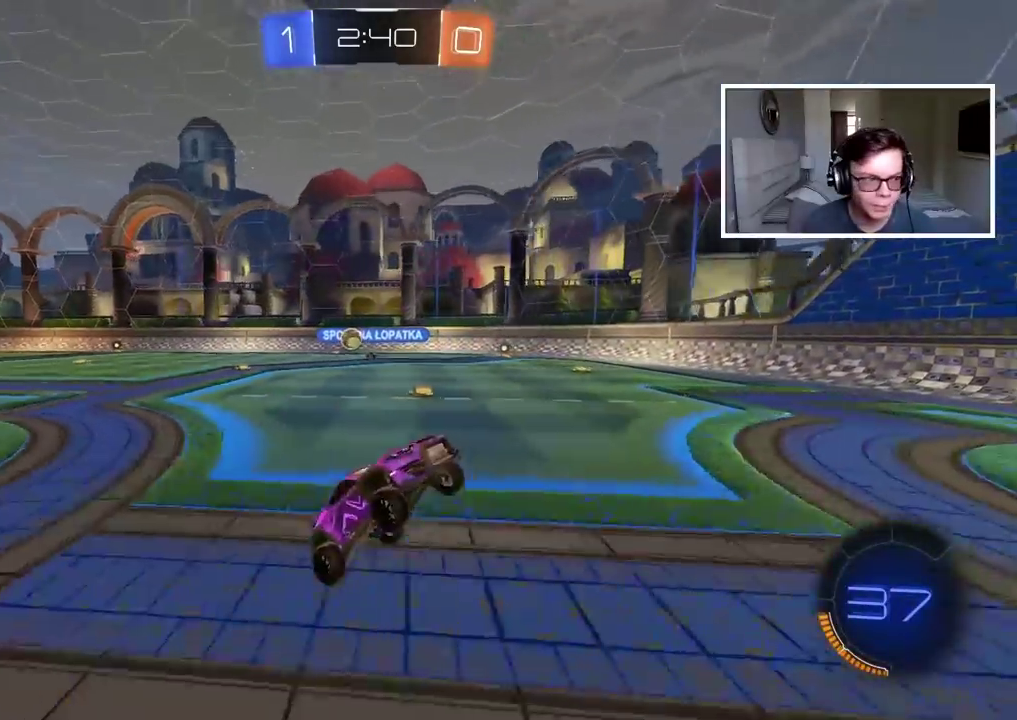
Gameplay with a controller (PlayStation layout); each line is a JSON object with the inputs held at the frame after it. "events" lists button and stick changes between this image and that frame as [ms after this image, input, new state], when the widget could be followed in between. Not read: L1.
{"buttons": ["R2"], "left_stick": "right", "right_stick": "center", "events": [[317, "R2", "down"]]}
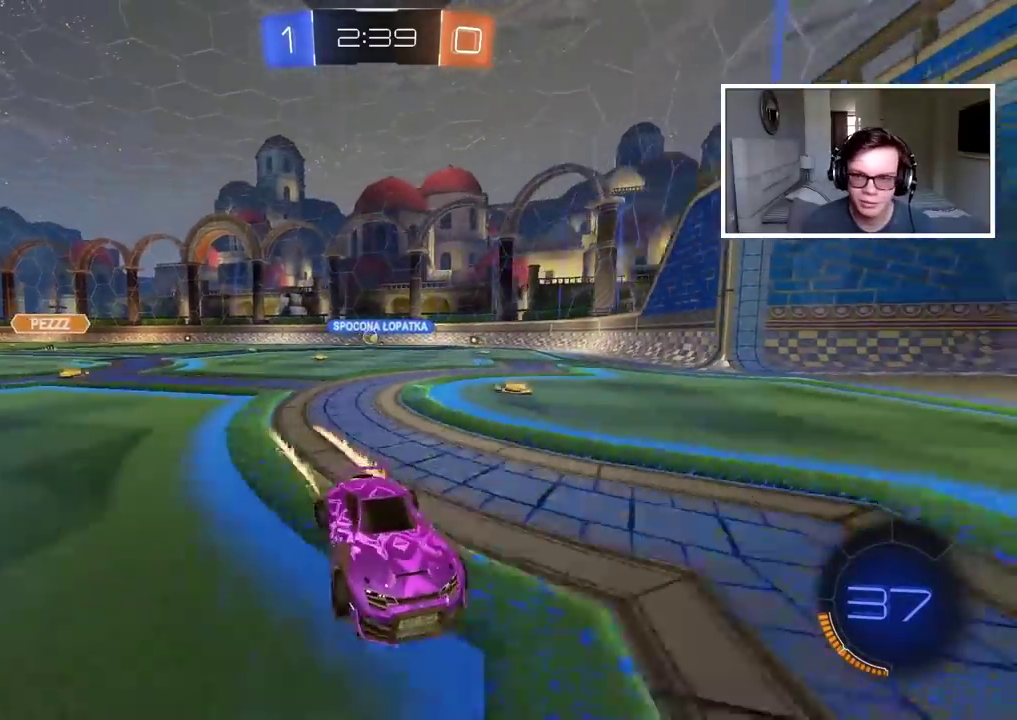
{"buttons": [], "left_stick": "left", "right_stick": "center", "events": [[100, "R2", "up"], [150, "left_stick", "left"]]}
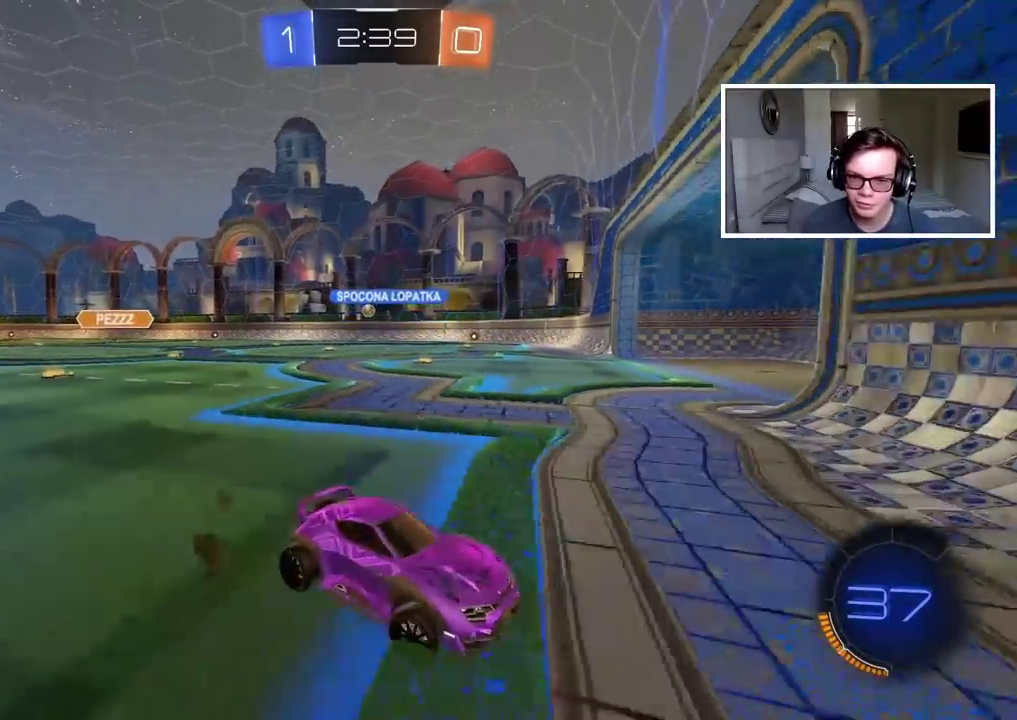
{"buttons": ["R2"], "left_stick": "left", "right_stick": "center", "events": [[183, "R2", "down"]]}
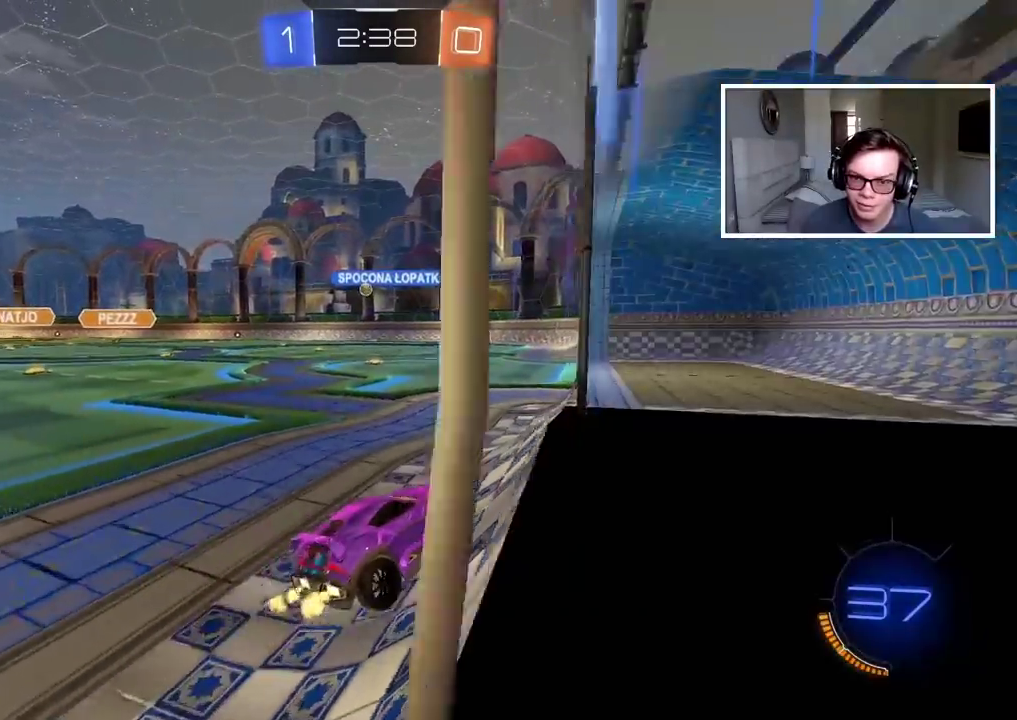
{"buttons": ["R2"], "left_stick": "right", "right_stick": "center", "events": [[333, "left_stick", "center"], [500, "left_stick", "right"]]}
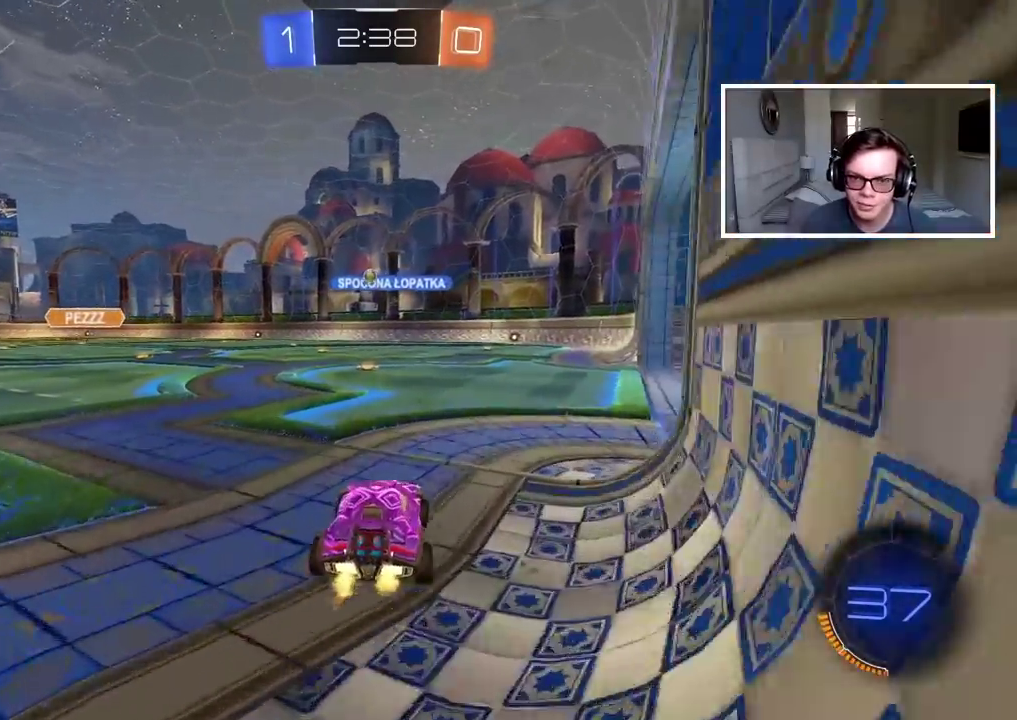
{"buttons": ["R2"], "left_stick": "down-left", "right_stick": "center", "events": [[417, "left_stick", "center"], [500, "left_stick", "down-left"]]}
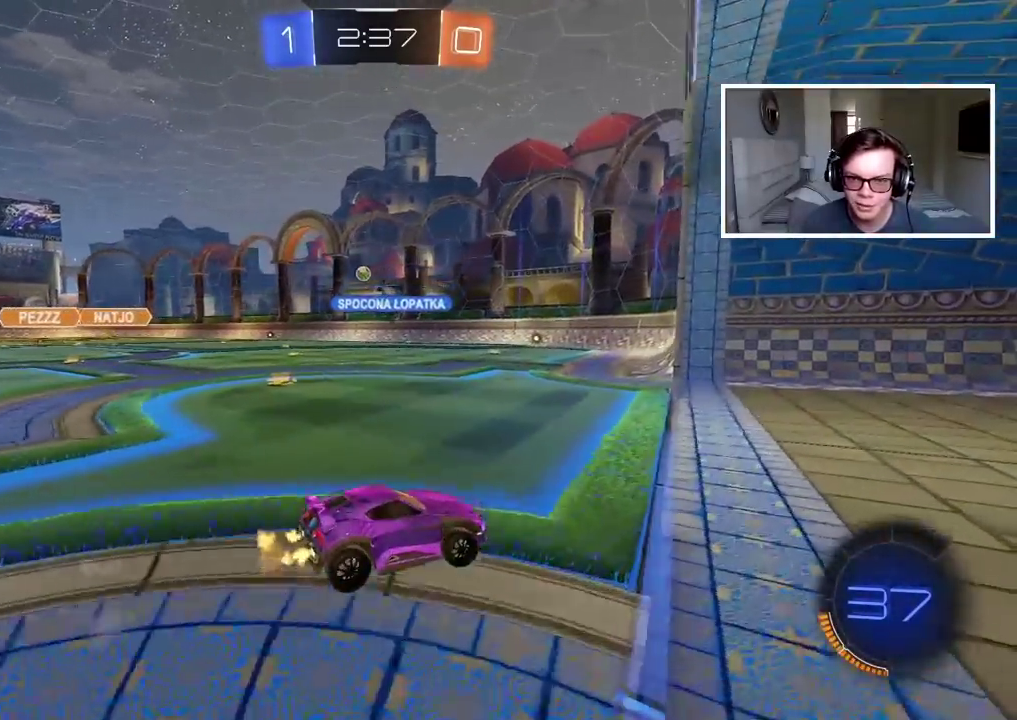
{"buttons": ["R2"], "left_stick": "left", "right_stick": "center", "events": [[467, "left_stick", "left"]]}
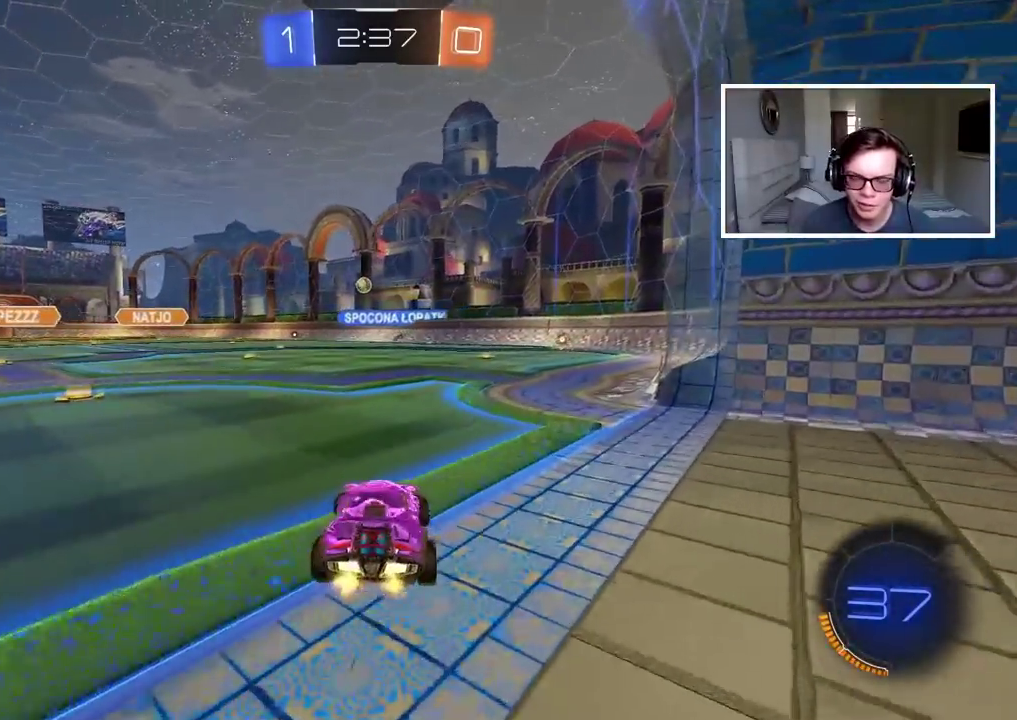
{"buttons": ["R2"], "left_stick": "right", "right_stick": "center", "events": [[417, "left_stick", "center"], [500, "left_stick", "right"]]}
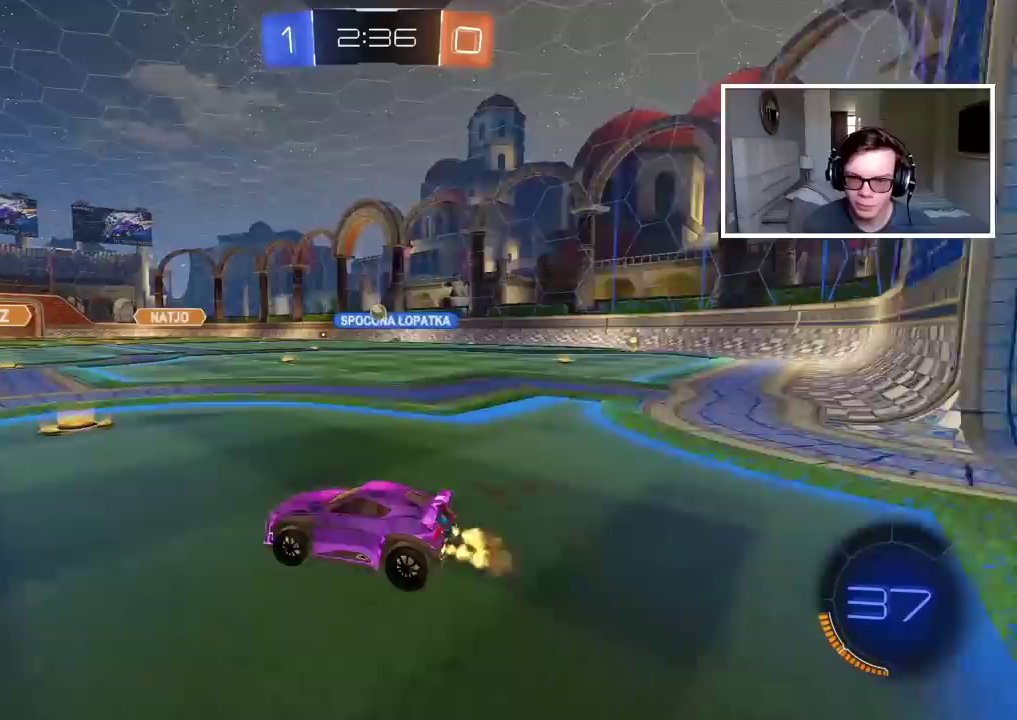
{"buttons": ["R2"], "left_stick": "right", "right_stick": "center", "events": [[183, "left_stick", "center"], [367, "left_stick", "right"]]}
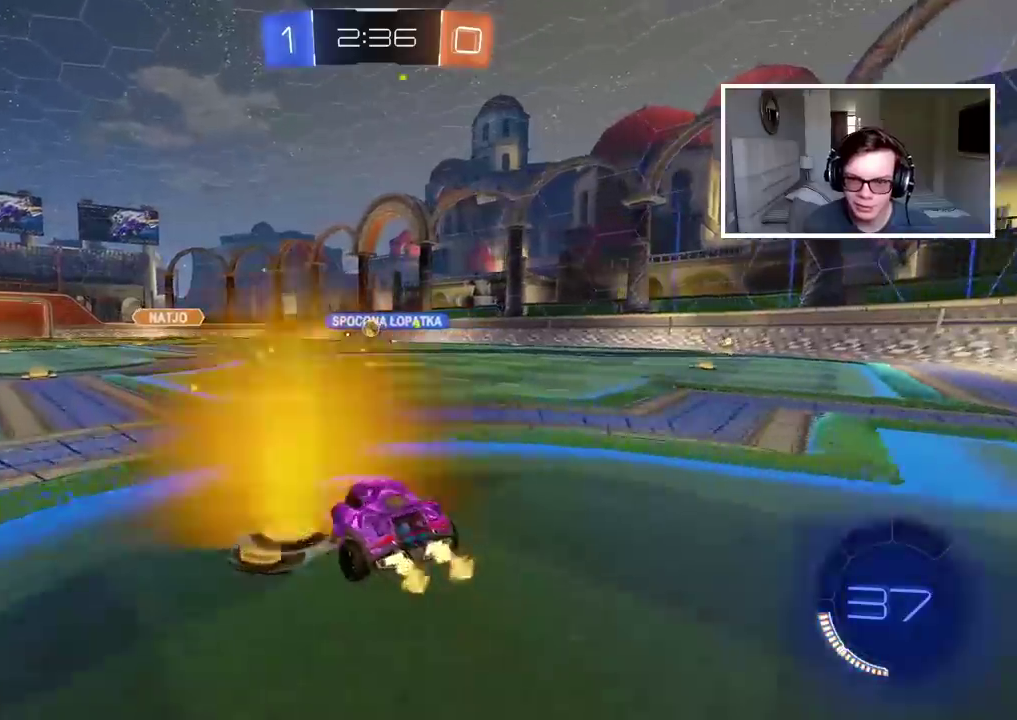
{"buttons": ["R2"], "left_stick": "center", "right_stick": "center", "events": [[217, "left_stick", "center"]]}
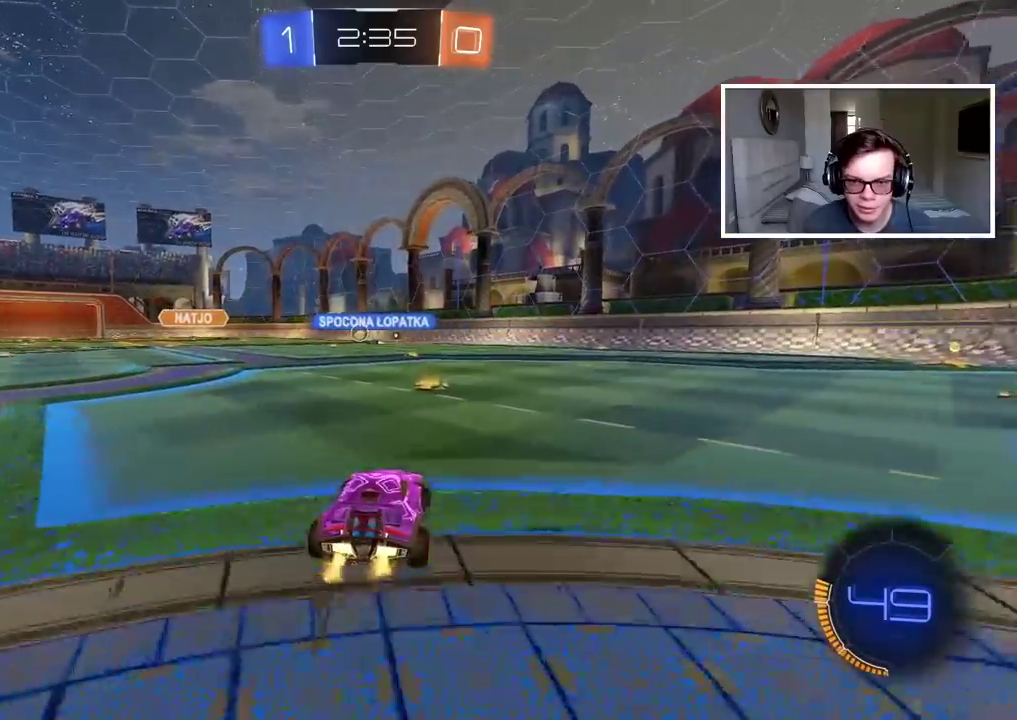
{"buttons": ["R2"], "left_stick": "center", "right_stick": "center", "events": []}
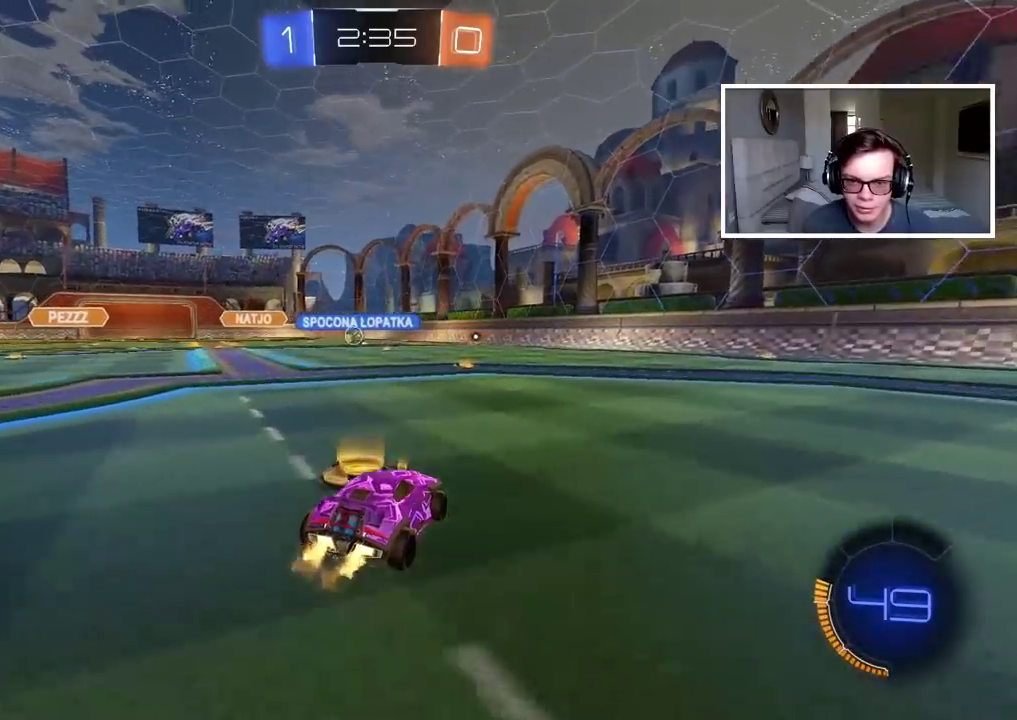
{"buttons": ["CIRCLE", "R2"], "left_stick": "left", "right_stick": "center", "events": [[83, "CIRCLE", "down"], [417, "left_stick", "left"]]}
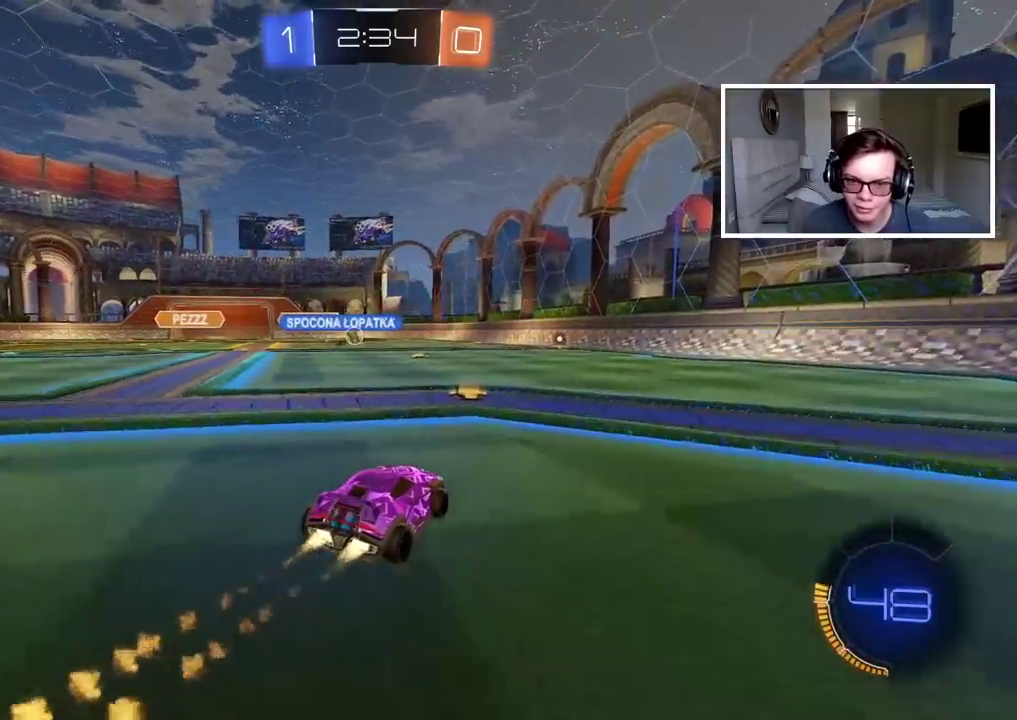
{"buttons": ["CIRCLE", "R2"], "left_stick": "right", "right_stick": "center", "events": [[50, "left_stick", "center"], [200, "left_stick", "right"]]}
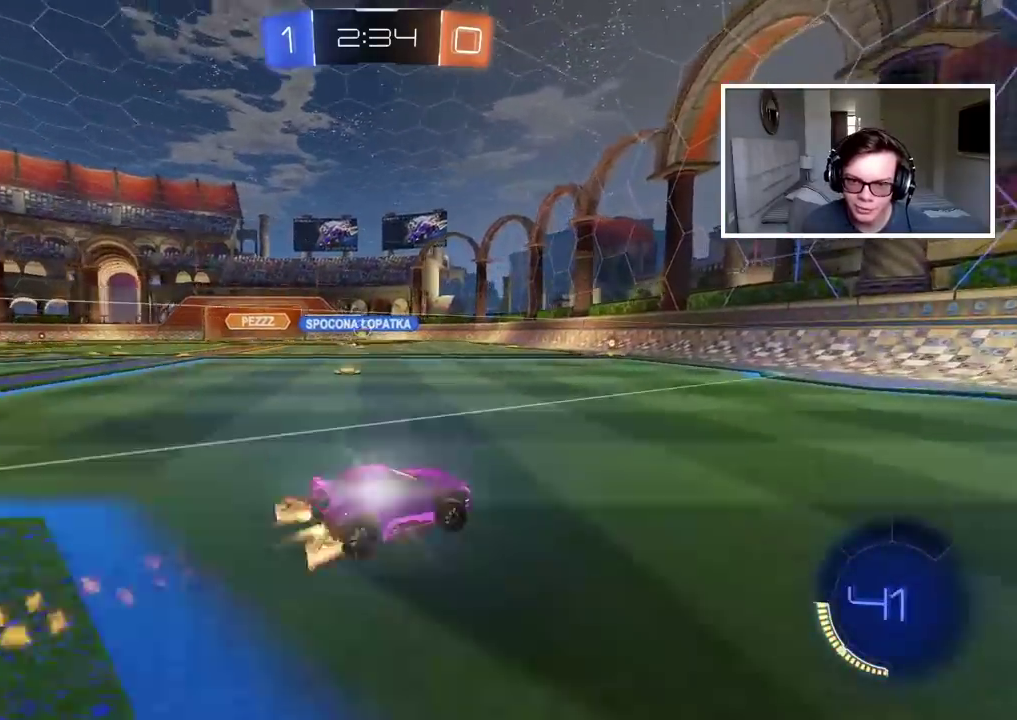
{"buttons": ["R2"], "left_stick": "down-left", "right_stick": "center", "events": [[100, "left_stick", "center"], [217, "CIRCLE", "up"], [217, "left_stick", "left"], [483, "left_stick", "down-left"]]}
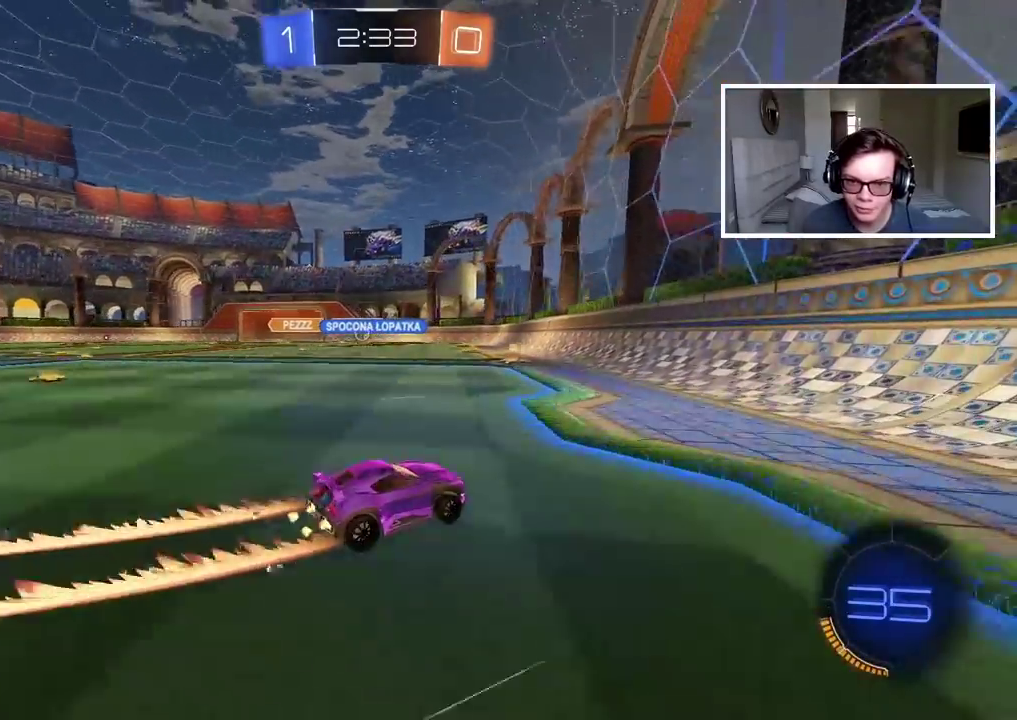
{"buttons": [], "left_stick": "left", "right_stick": "center", "events": [[150, "left_stick", "center"], [367, "left_stick", "left"], [400, "R2", "up"]]}
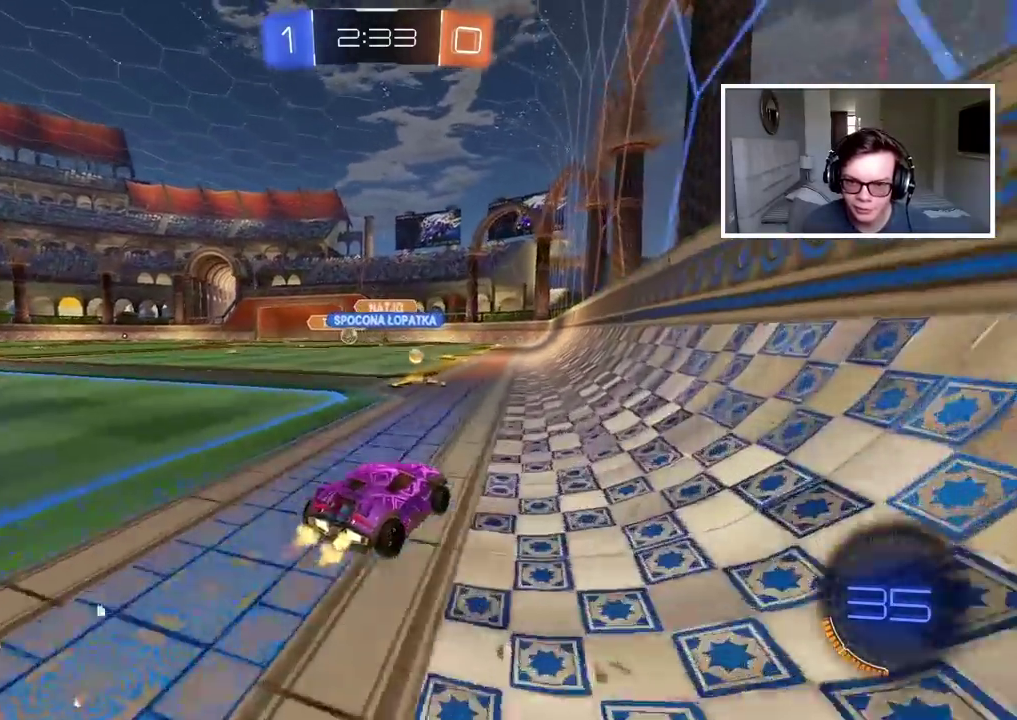
{"buttons": ["CIRCLE", "R2"], "left_stick": "left", "right_stick": "center", "events": [[117, "R2", "down"], [150, "CIRCLE", "down"]]}
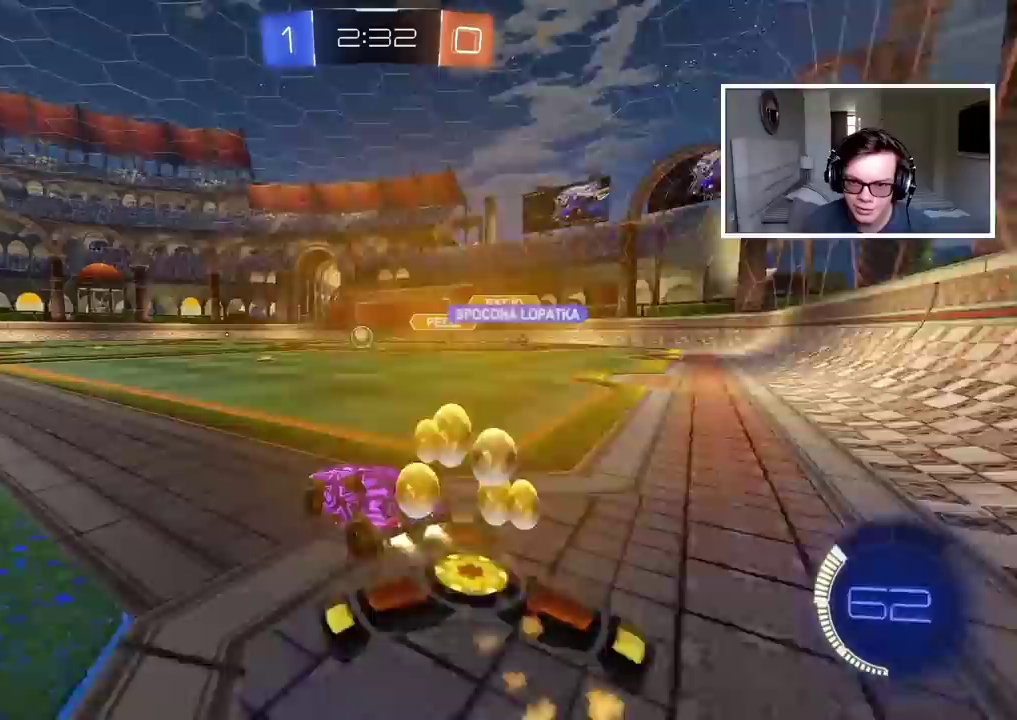
{"buttons": ["CIRCLE", "R2"], "left_stick": "left", "right_stick": "center", "events": [[50, "left_stick", "center"], [367, "left_stick", "left"]]}
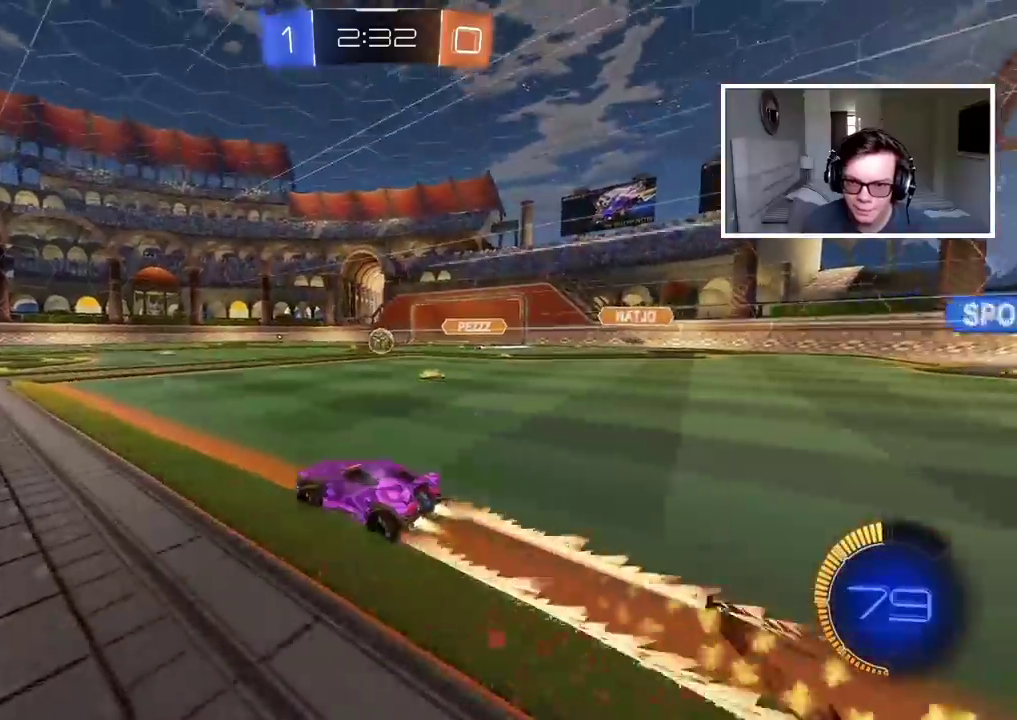
{"buttons": [], "left_stick": "down-left", "right_stick": "center", "events": [[50, "left_stick", "center"], [100, "CIRCLE", "up"], [133, "left_stick", "down-left"], [300, "left_stick", "center"], [350, "R2", "up"], [350, "left_stick", "down-left"]]}
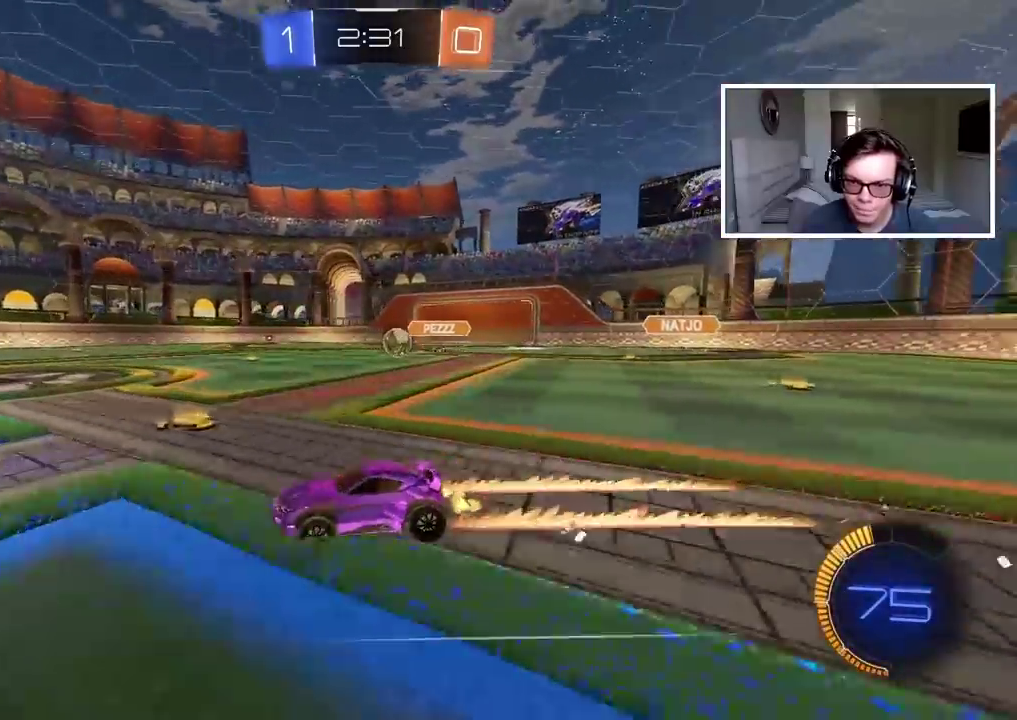
{"buttons": ["L2"], "left_stick": "center", "right_stick": "center", "events": [[17, "left_stick", "left"], [200, "left_stick", "center"], [300, "left_stick", "down-right"], [383, "left_stick", "center"], [483, "L2", "down"]]}
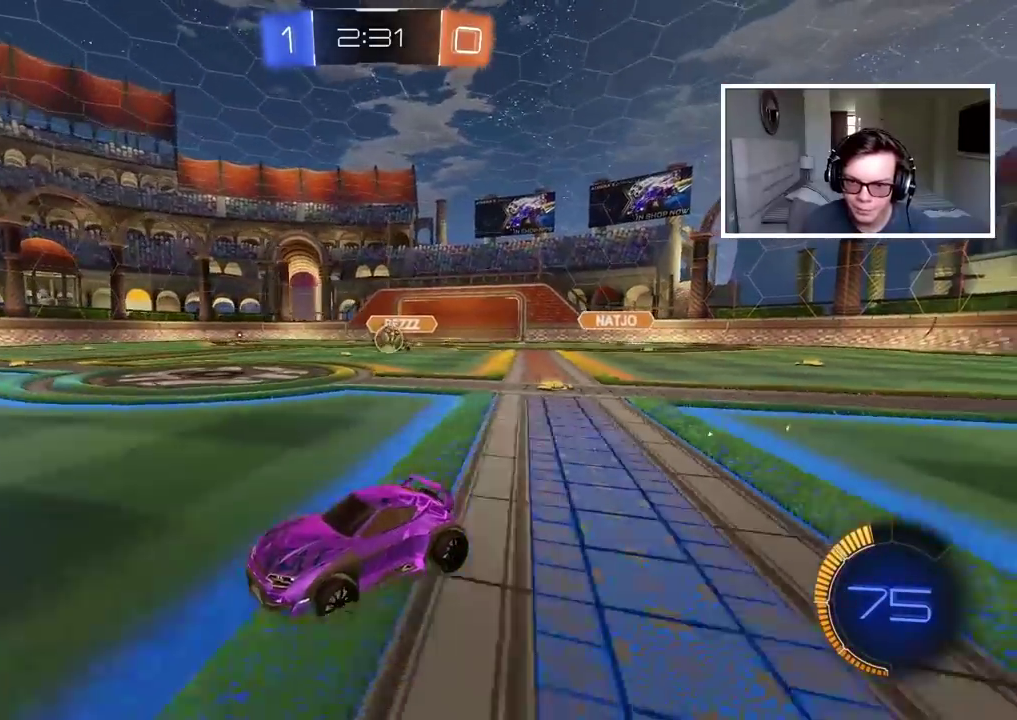
{"buttons": [], "left_stick": "right", "right_stick": "center", "events": [[183, "L2", "up"], [283, "R2", "down"], [333, "left_stick", "right"], [433, "R2", "up"]]}
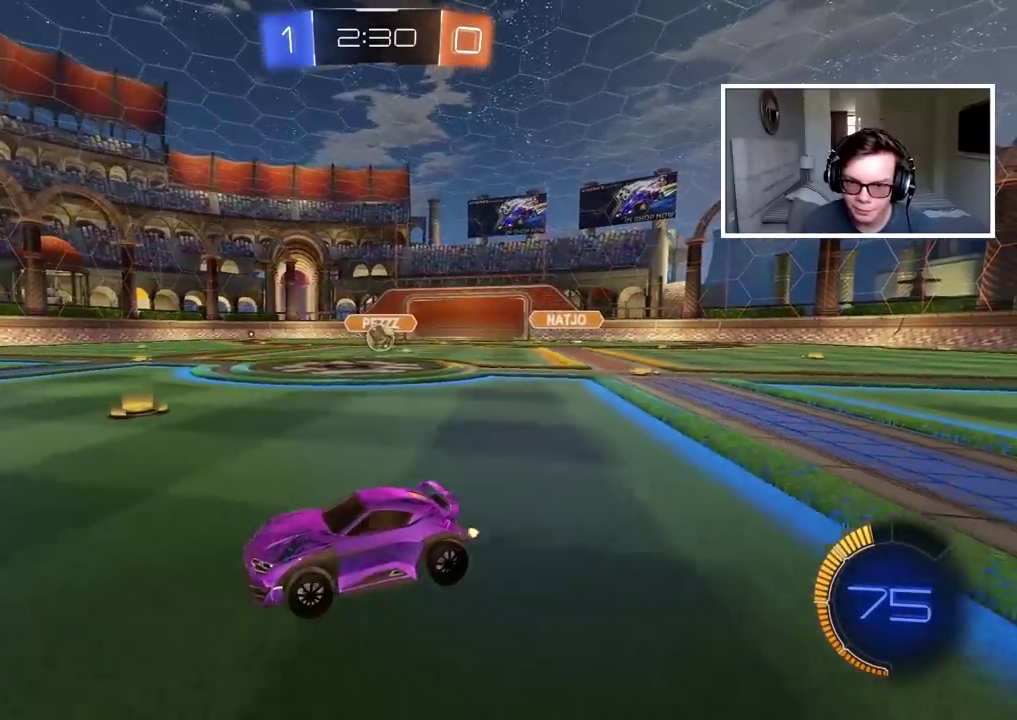
{"buttons": ["R2"], "left_stick": "right", "right_stick": "center", "events": [[383, "R2", "down"]]}
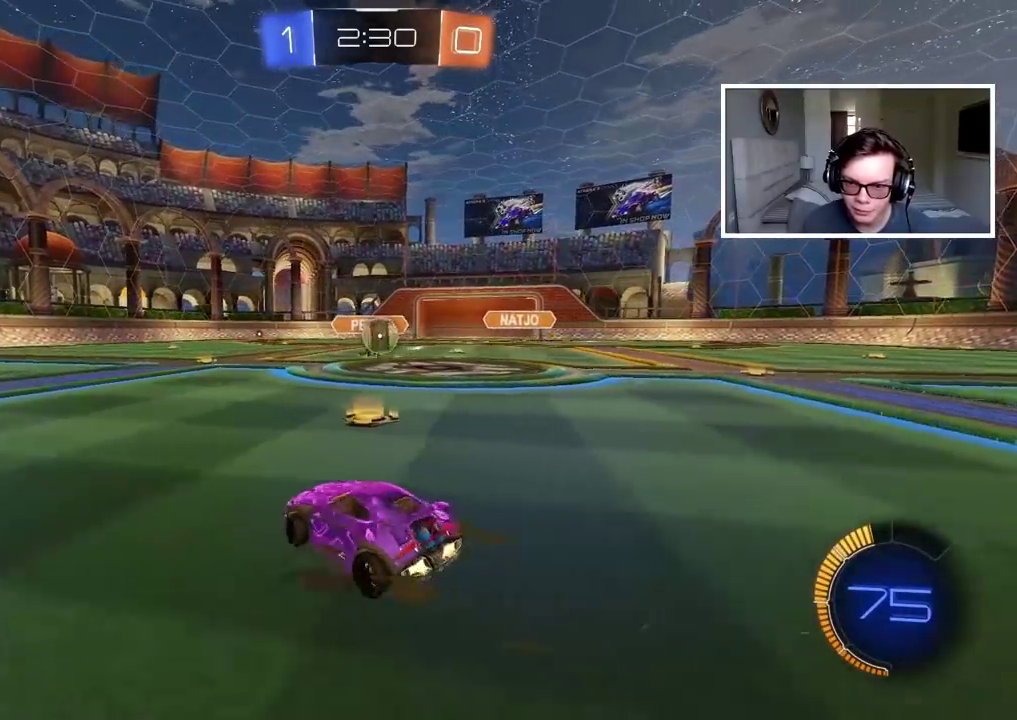
{"buttons": ["CROSS", "CIRCLE", "R2"], "left_stick": "left", "right_stick": "center", "events": [[67, "CIRCLE", "down"], [233, "left_stick", "center"], [383, "CROSS", "down"], [483, "left_stick", "left"]]}
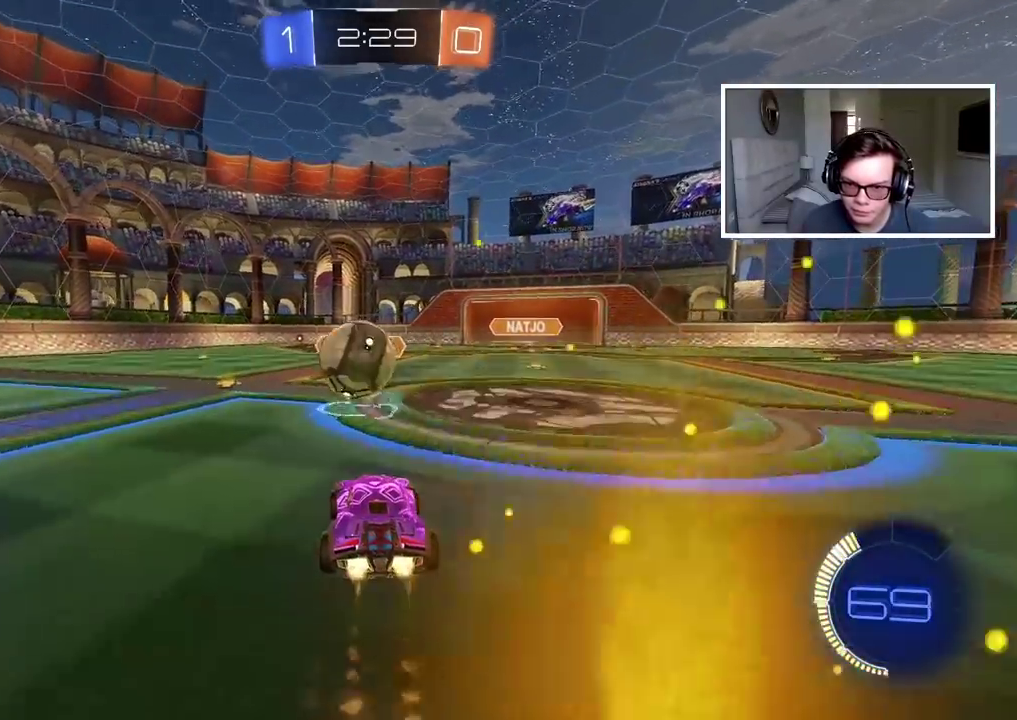
{"buttons": [], "left_stick": "left", "right_stick": "center", "events": [[17, "CROSS", "up"], [33, "CIRCLE", "up"], [33, "R2", "up"], [83, "CIRCLE", "down"], [83, "CROSS", "down"], [83, "R2", "down"], [333, "CROSS", "up"], [350, "CIRCLE", "up"], [383, "R2", "up"]]}
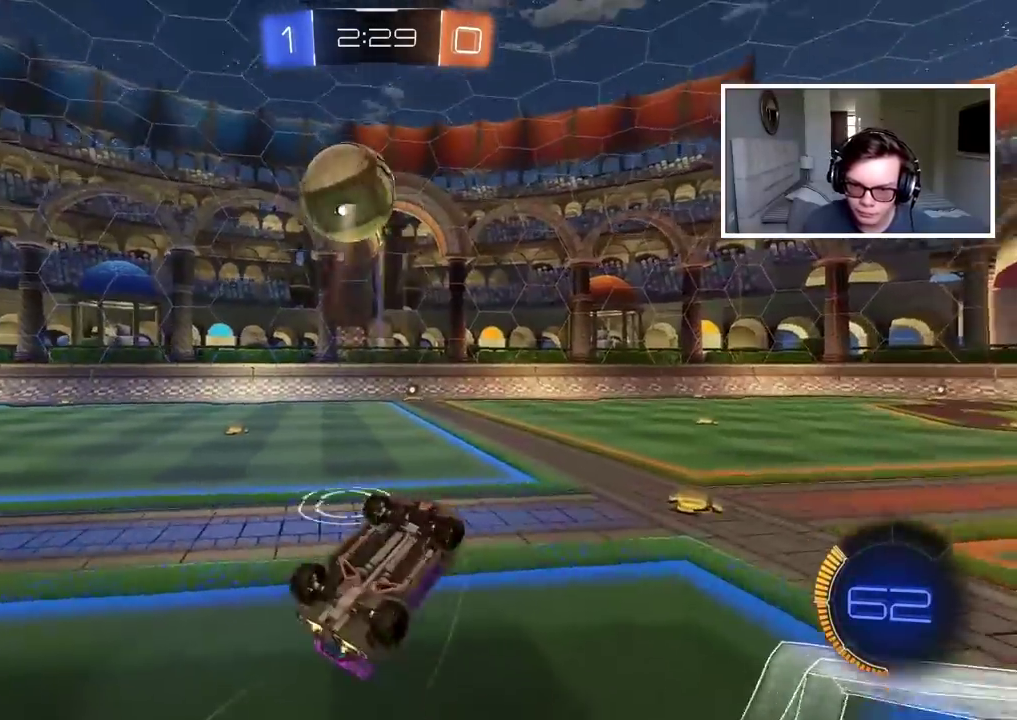
{"buttons": [], "left_stick": "up-left", "right_stick": "center", "events": [[83, "left_stick", "up-left"]]}
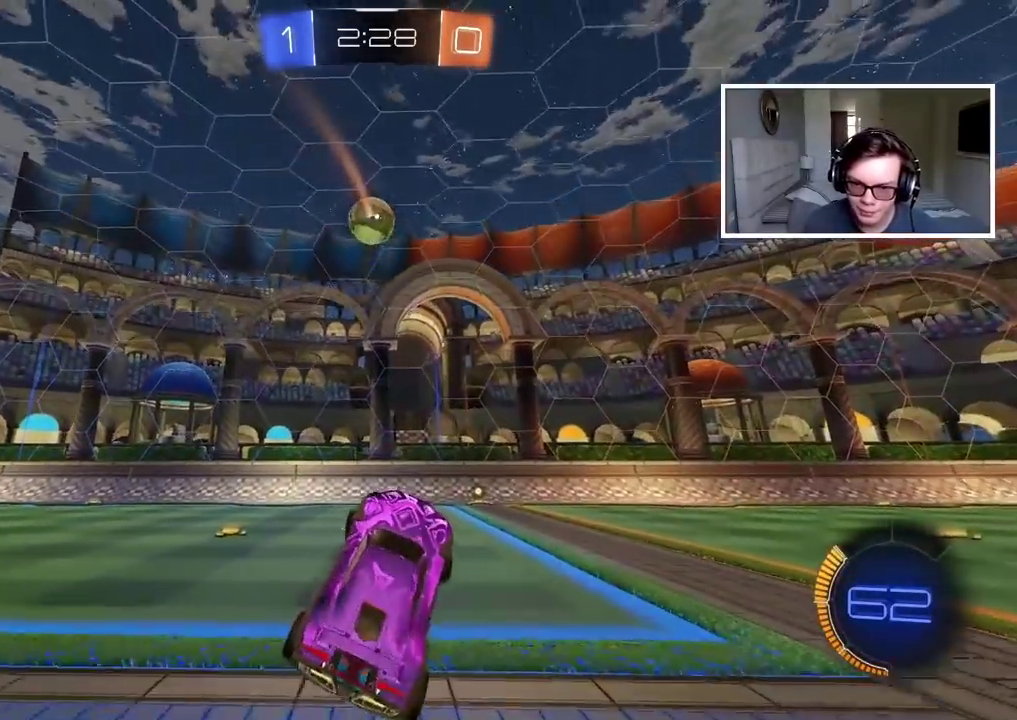
{"buttons": [], "left_stick": "left", "right_stick": "left", "events": [[200, "left_stick", "left"], [267, "right_stick", "left"]]}
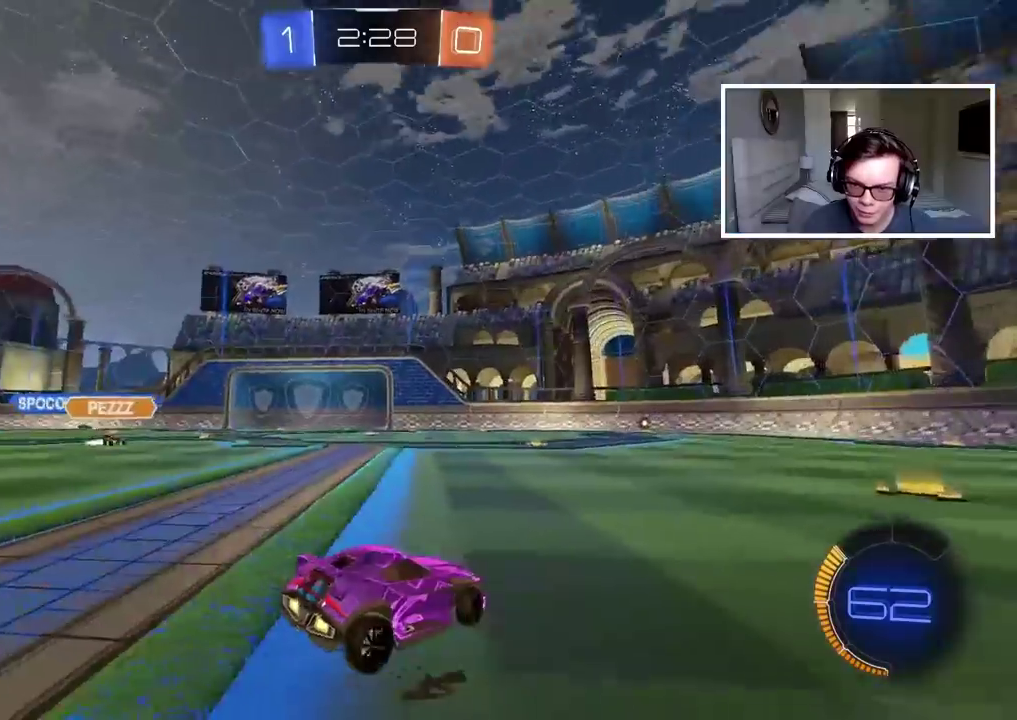
{"buttons": ["R2"], "left_stick": "right", "right_stick": "center", "events": [[200, "right_stick", "center"], [267, "left_stick", "up-left"], [283, "R2", "down"], [333, "left_stick", "center"], [483, "left_stick", "right"]]}
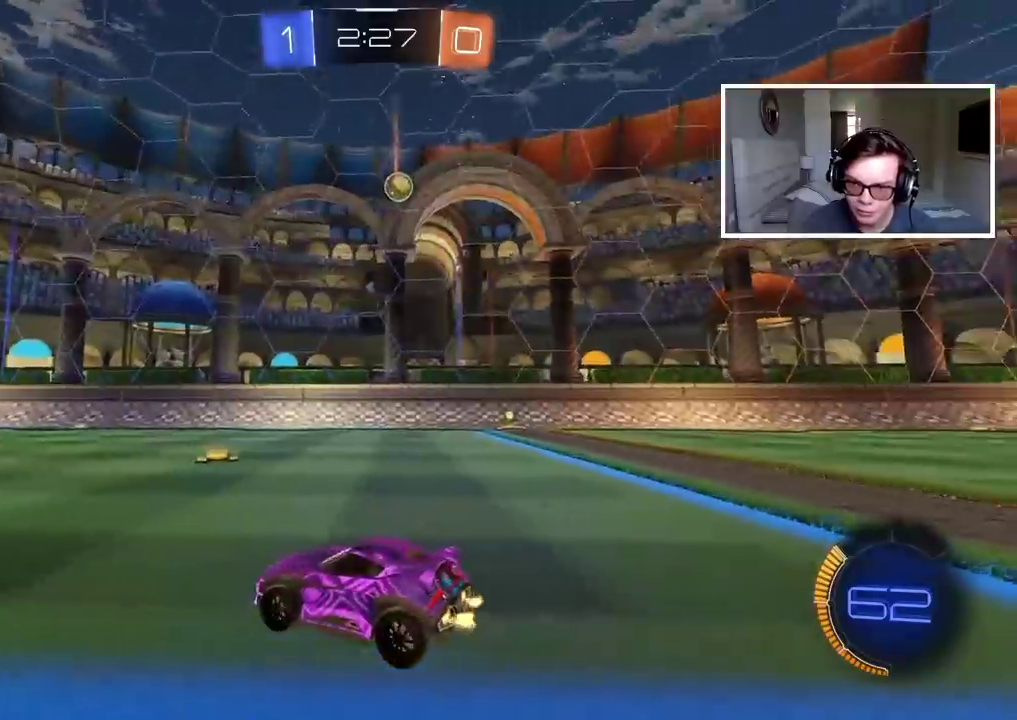
{"buttons": ["CIRCLE", "R2"], "left_stick": "center", "right_stick": "center", "events": [[383, "CIRCLE", "down"], [467, "left_stick", "center"]]}